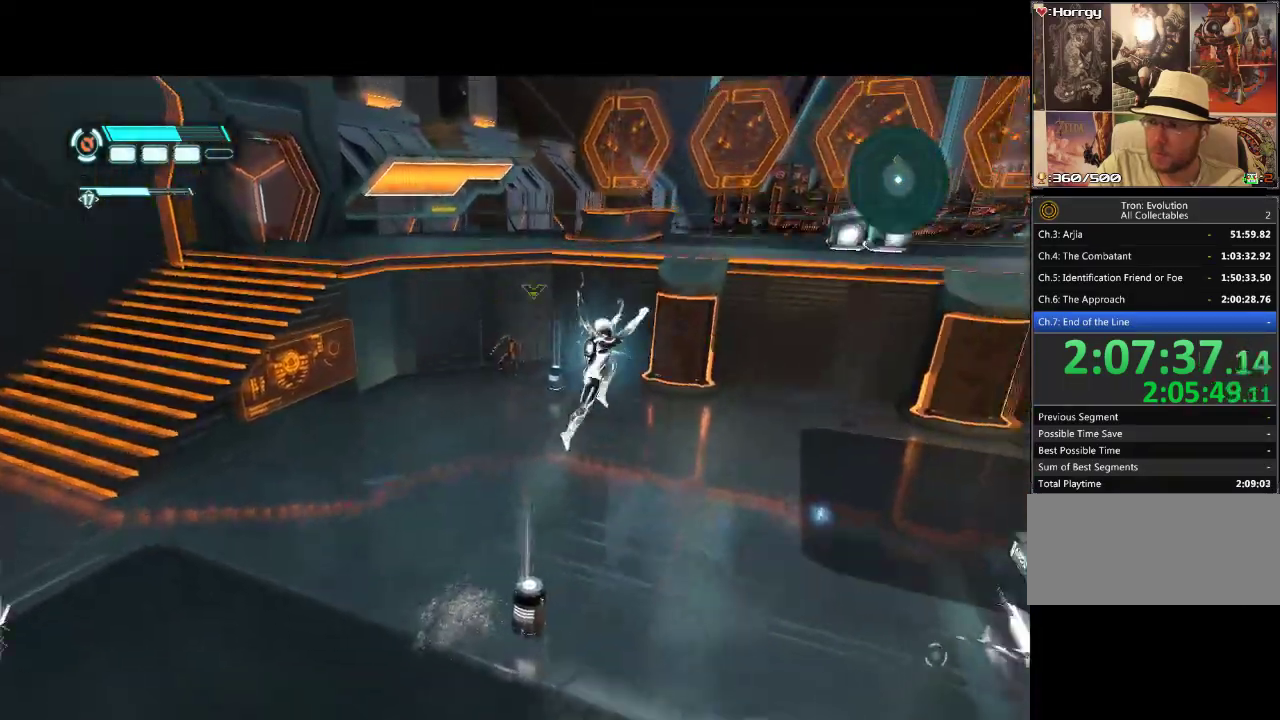
Gameplay with a controller (PlayStation layout); each line is a JSON object with the inputs held at the frame after it. "events" lists button and stick changes between this image and that frame as [ms after this image, input, new state], when the widget could be followed in between. Not read: L3 R3.
{"buttons": ["DPAD_UP", "DPAD_LEFT"]}
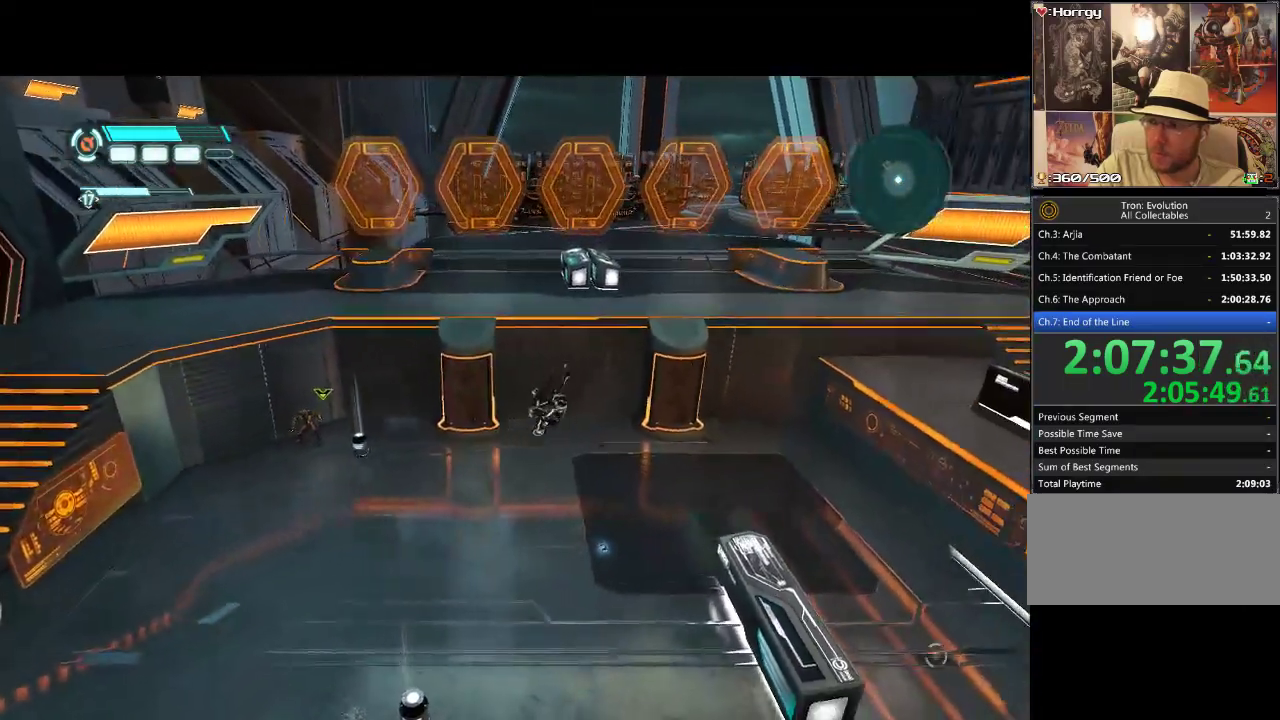
{"buttons": ["DPAD_UP", "DPAD_LEFT"], "events": []}
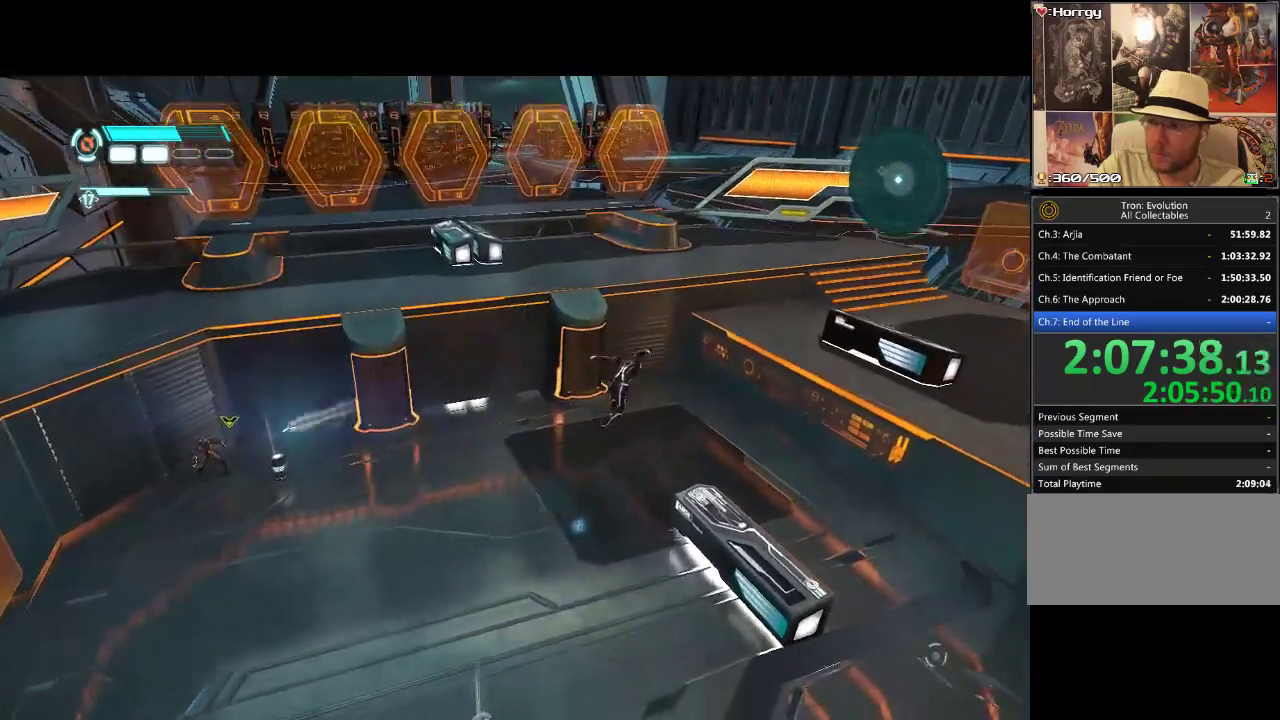
{"buttons": ["DPAD_LEFT"], "events": [[450, "DPAD_UP", "up"]]}
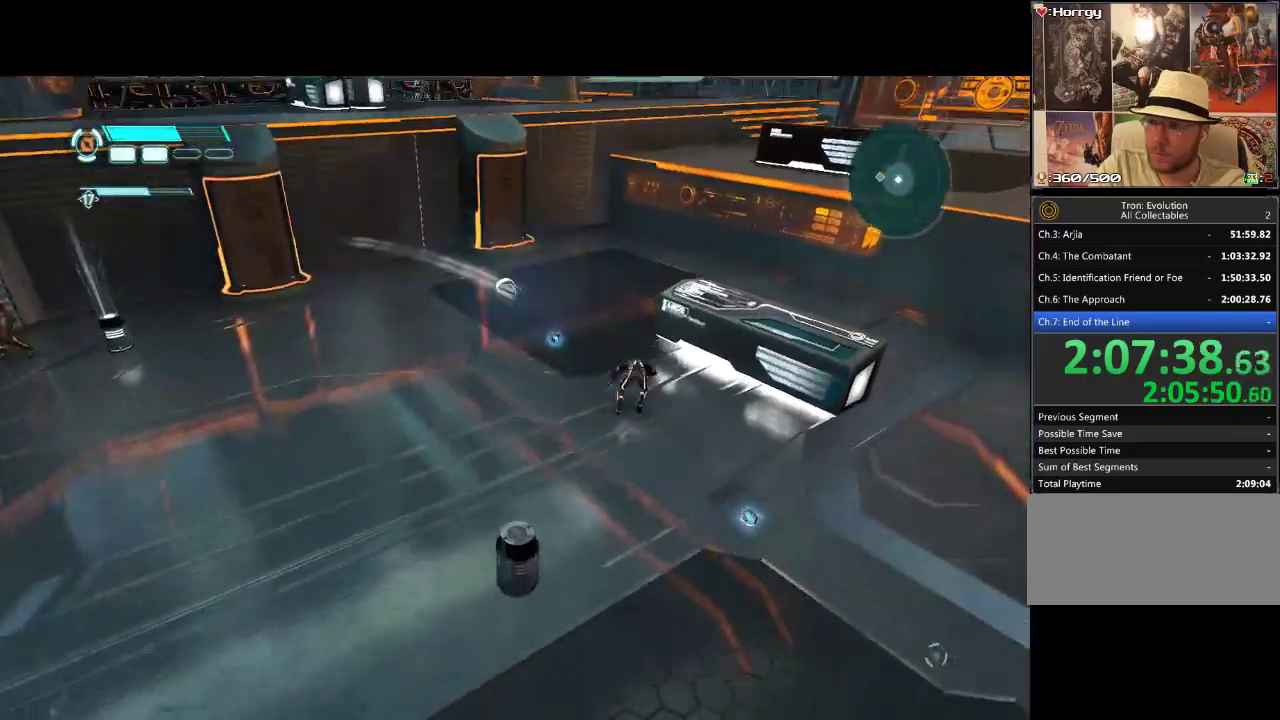
{"buttons": ["DPAD_LEFT"], "events": [[183, "DPAD_UP", "down"], [433, "DPAD_UP", "up"]]}
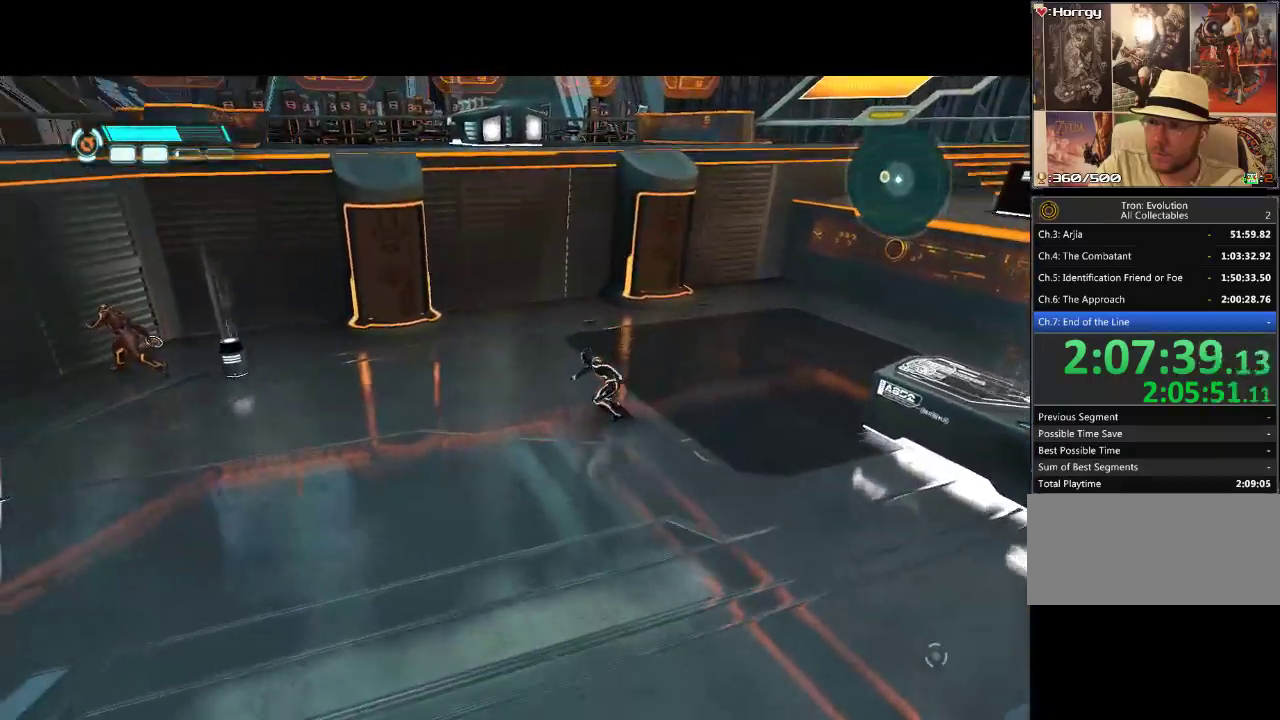
{"buttons": ["DPAD_UP", "DPAD_LEFT"], "events": [[317, "DPAD_UP", "down"]]}
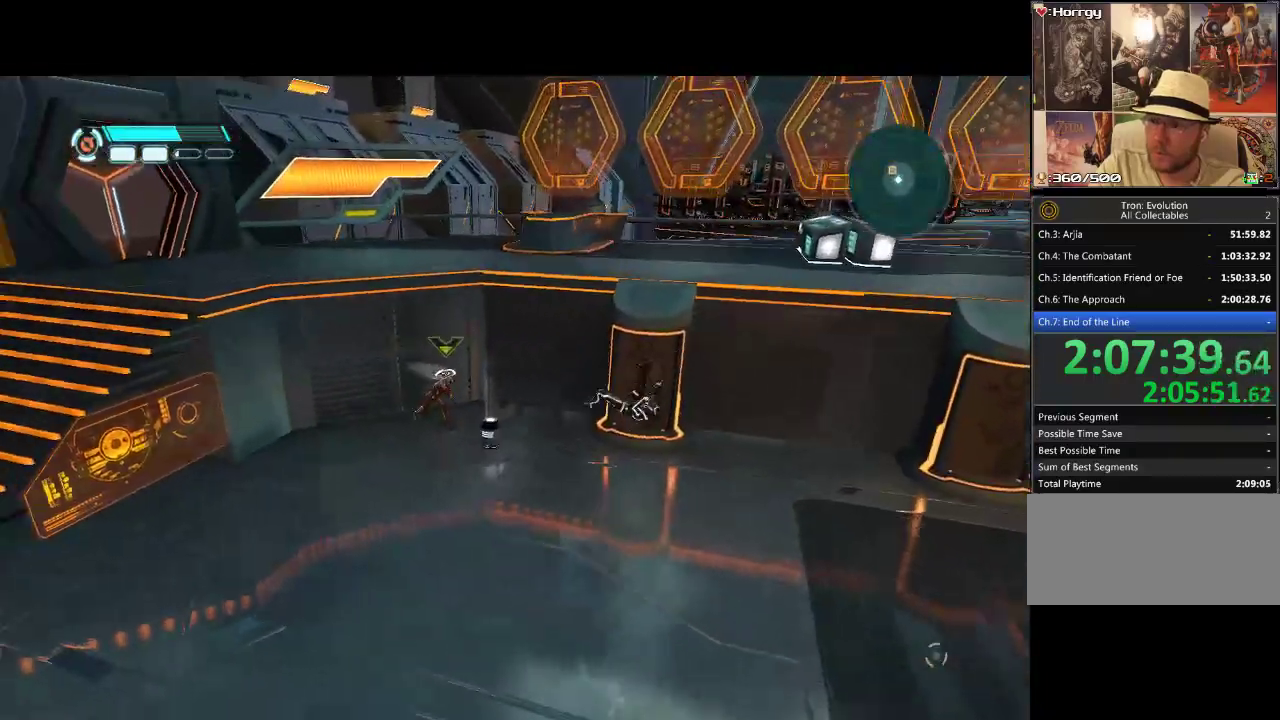
{"buttons": ["DPAD_UP", "DPAD_LEFT"], "events": []}
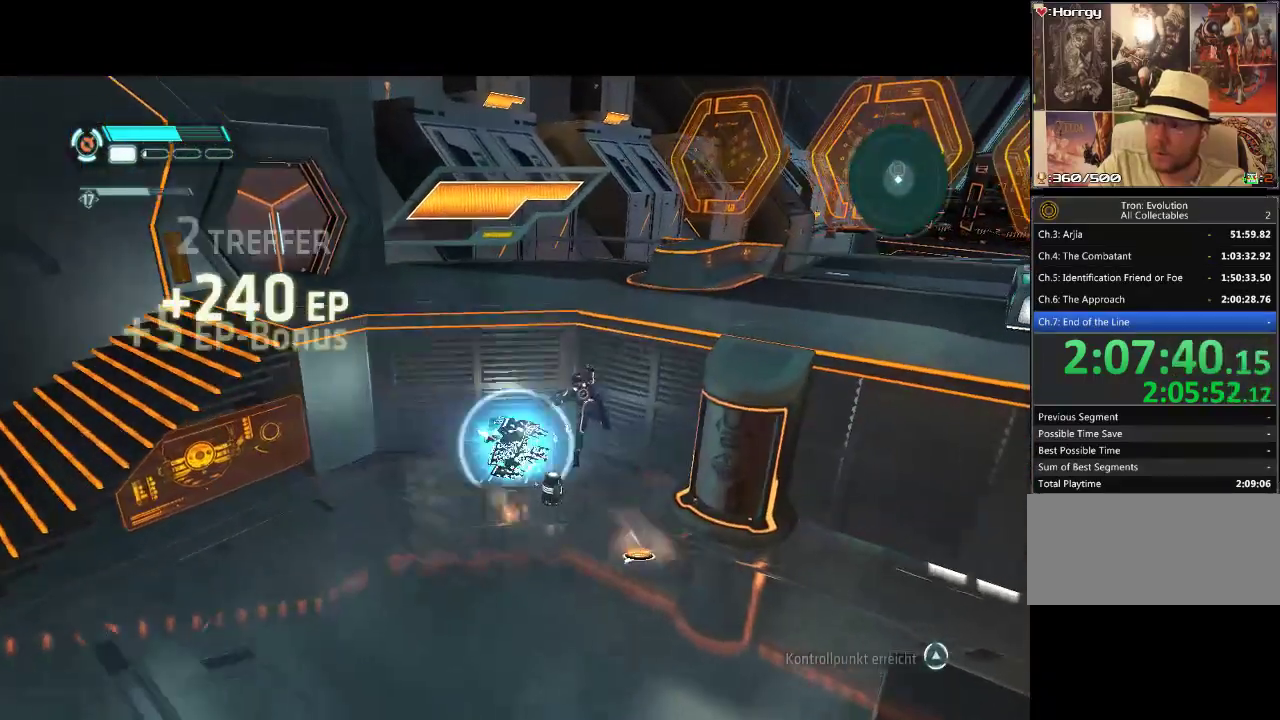
{"buttons": [], "events": [[133, "DPAD_LEFT", "up"], [183, "DPAD_UP", "up"]]}
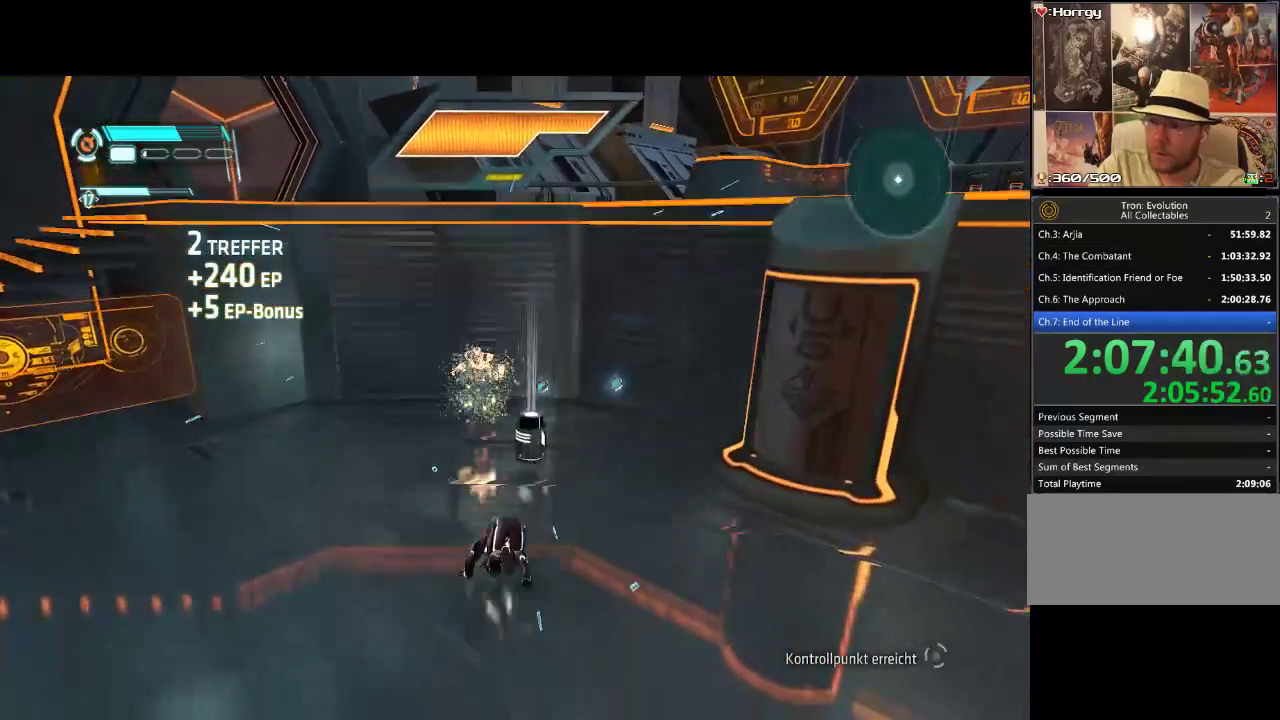
{"buttons": ["L1", "DPAD_UP"], "events": [[133, "DPAD_UP", "down"], [233, "L1", "down"], [350, "DPAD_RIGHT", "down"], [467, "DPAD_RIGHT", "up"]]}
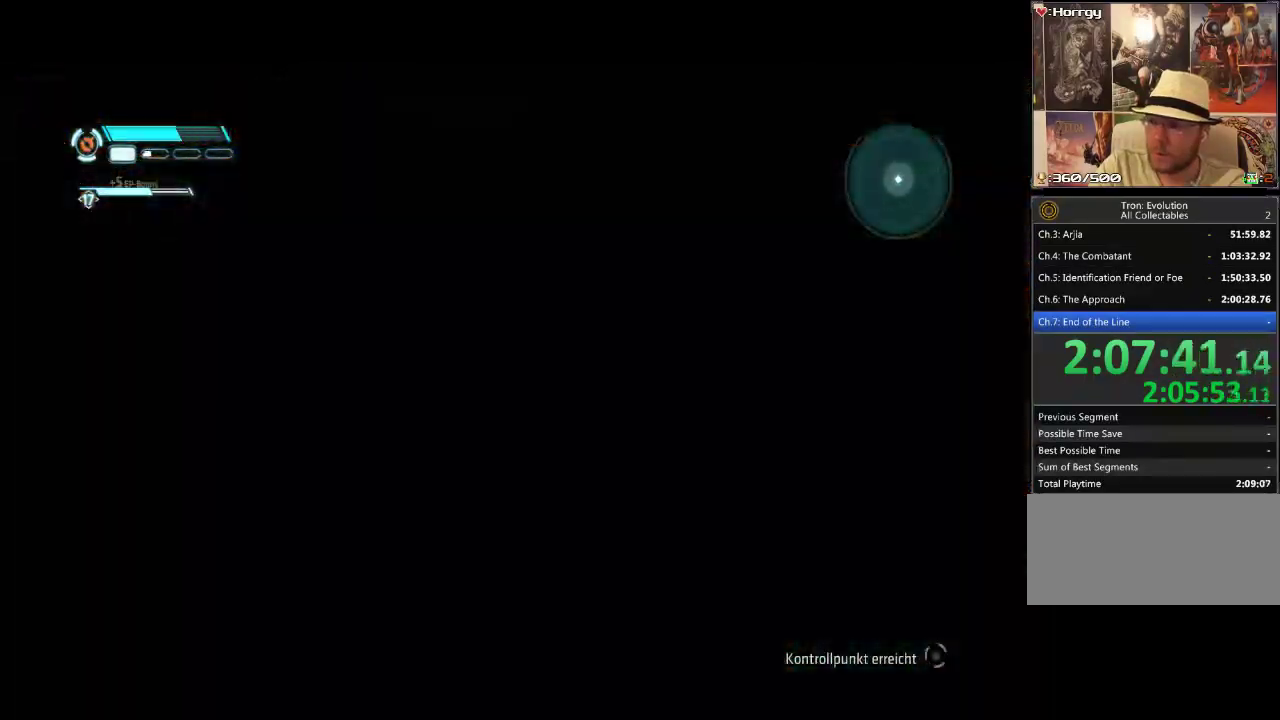
{"buttons": ["L1", "DPAD_UP"], "events": []}
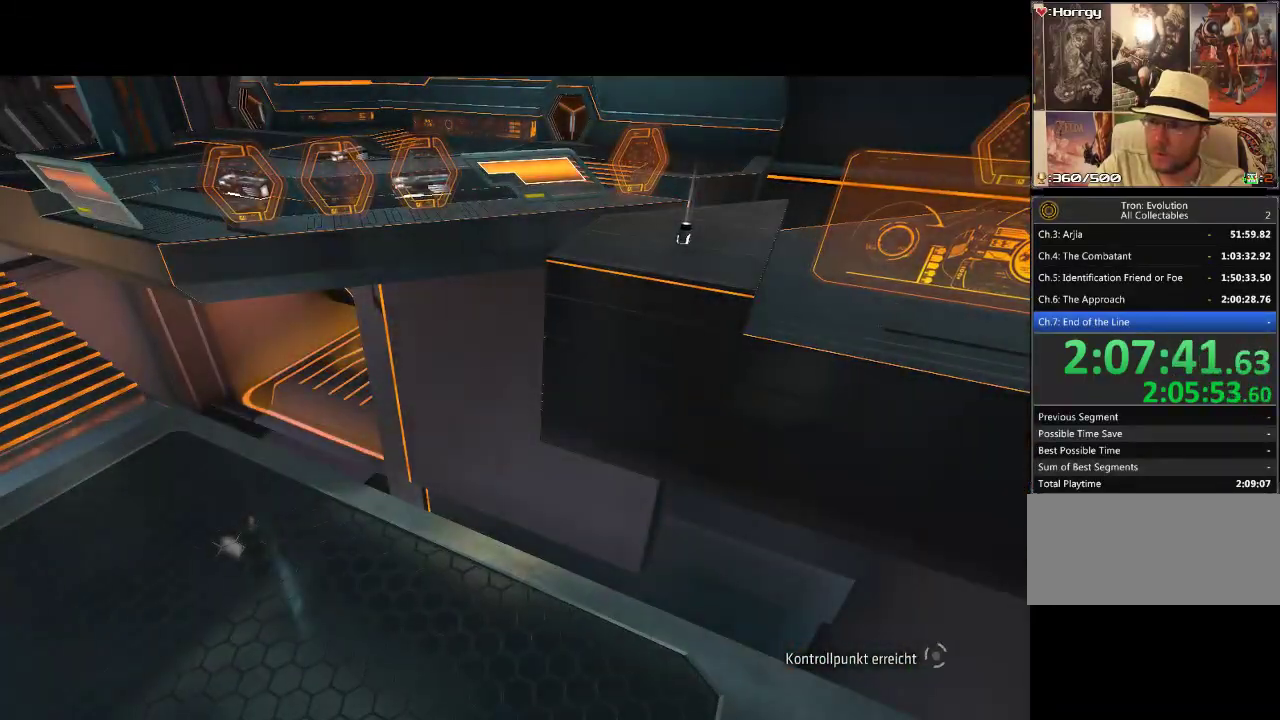
{"buttons": [], "events": [[333, "DPAD_UP", "up"], [333, "L1", "up"]]}
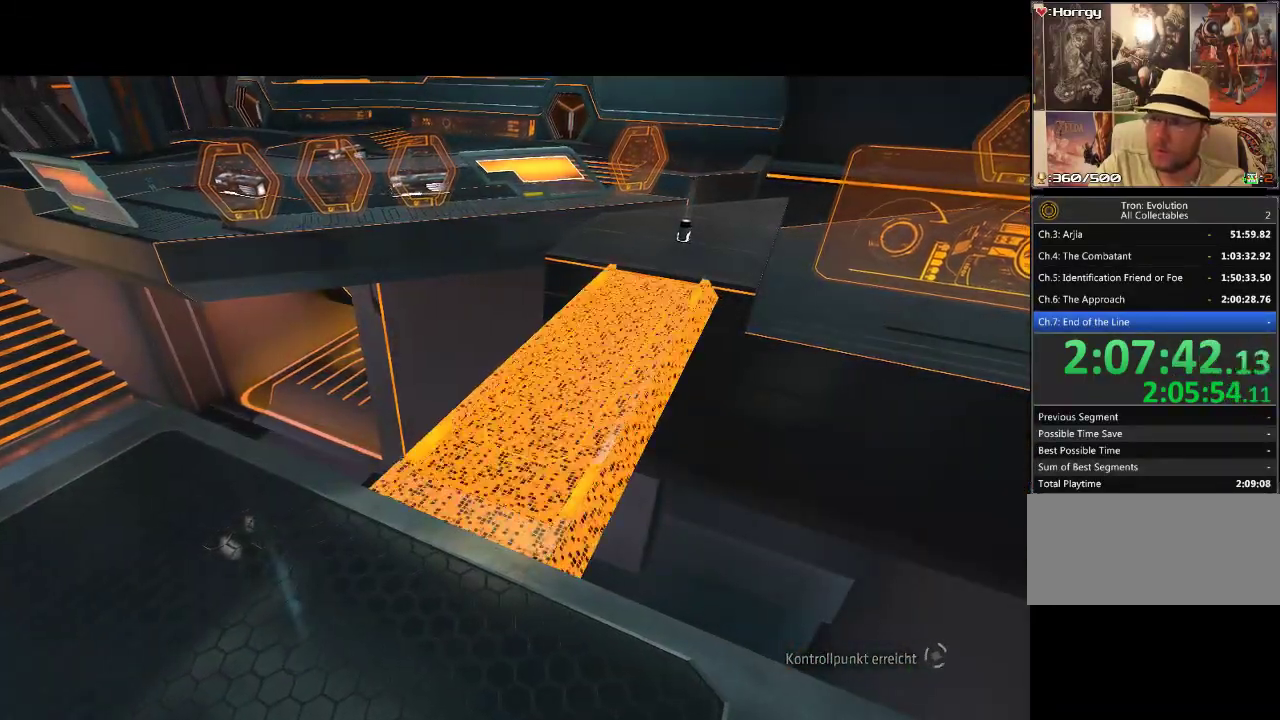
{"buttons": [], "events": []}
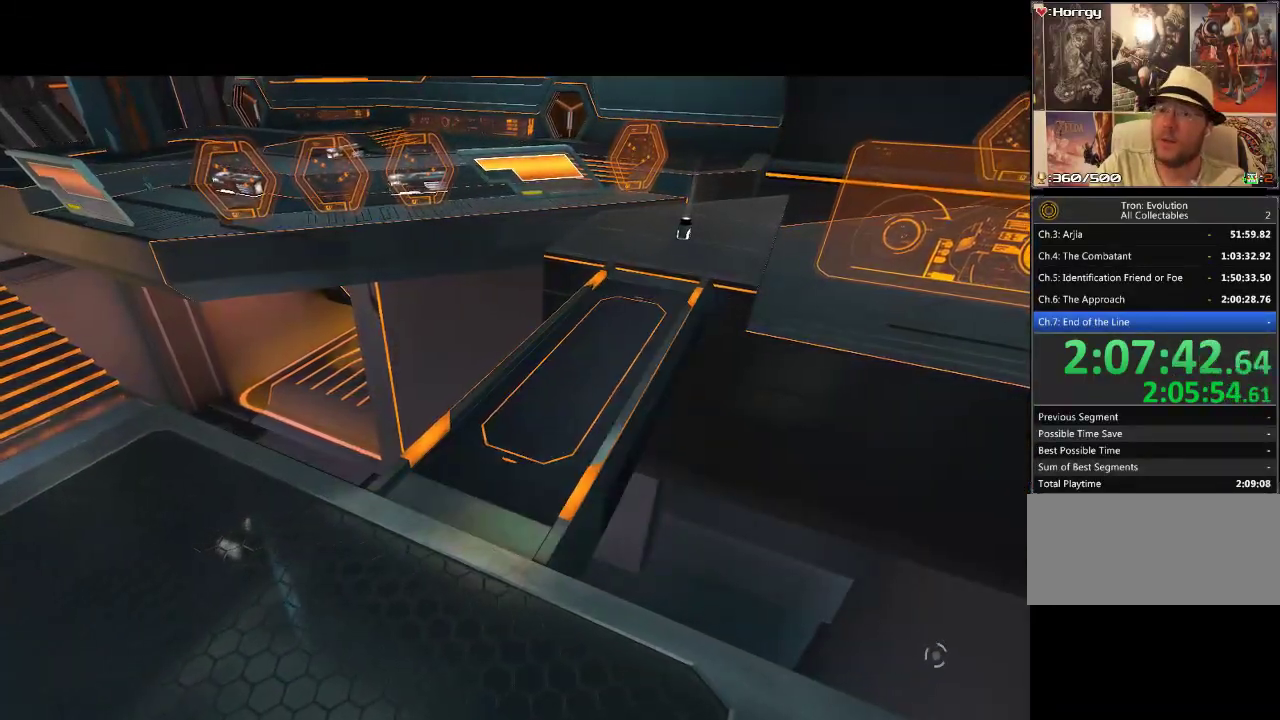
{"buttons": [], "events": []}
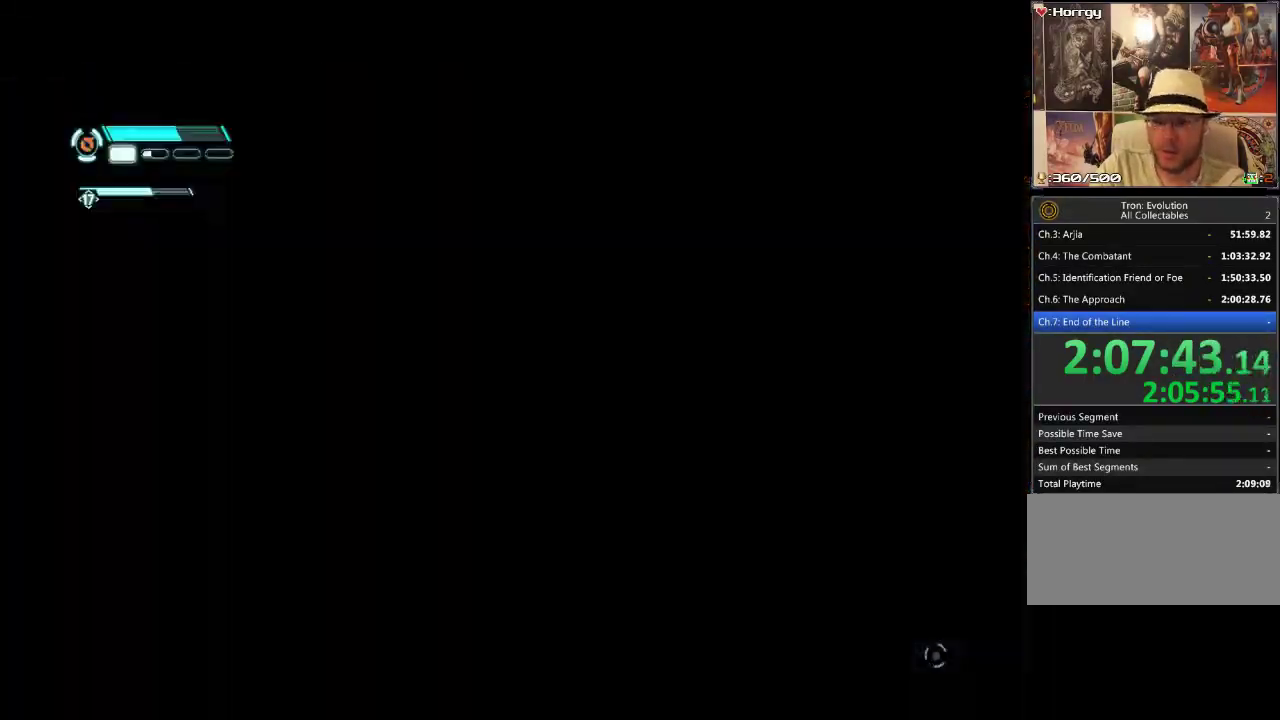
{"buttons": [], "events": []}
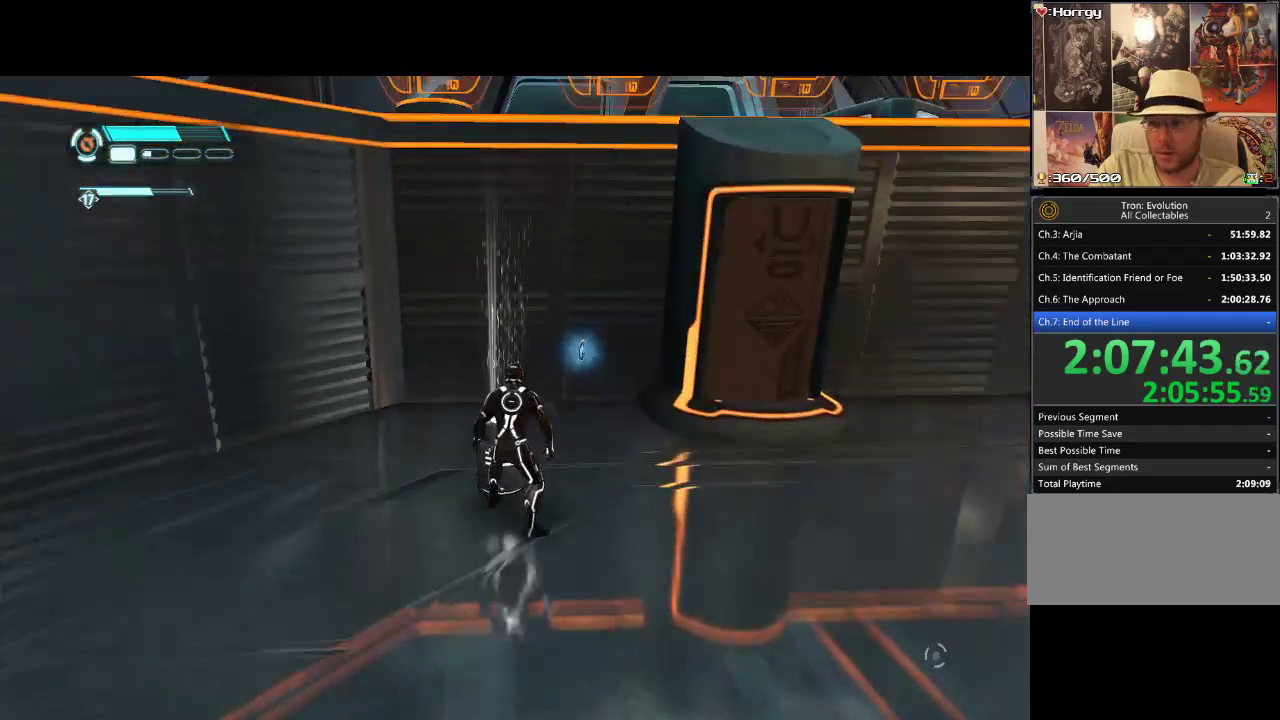
{"buttons": ["L1", "DPAD_UP"], "events": [[117, "DPAD_UP", "down"], [183, "L1", "down"]]}
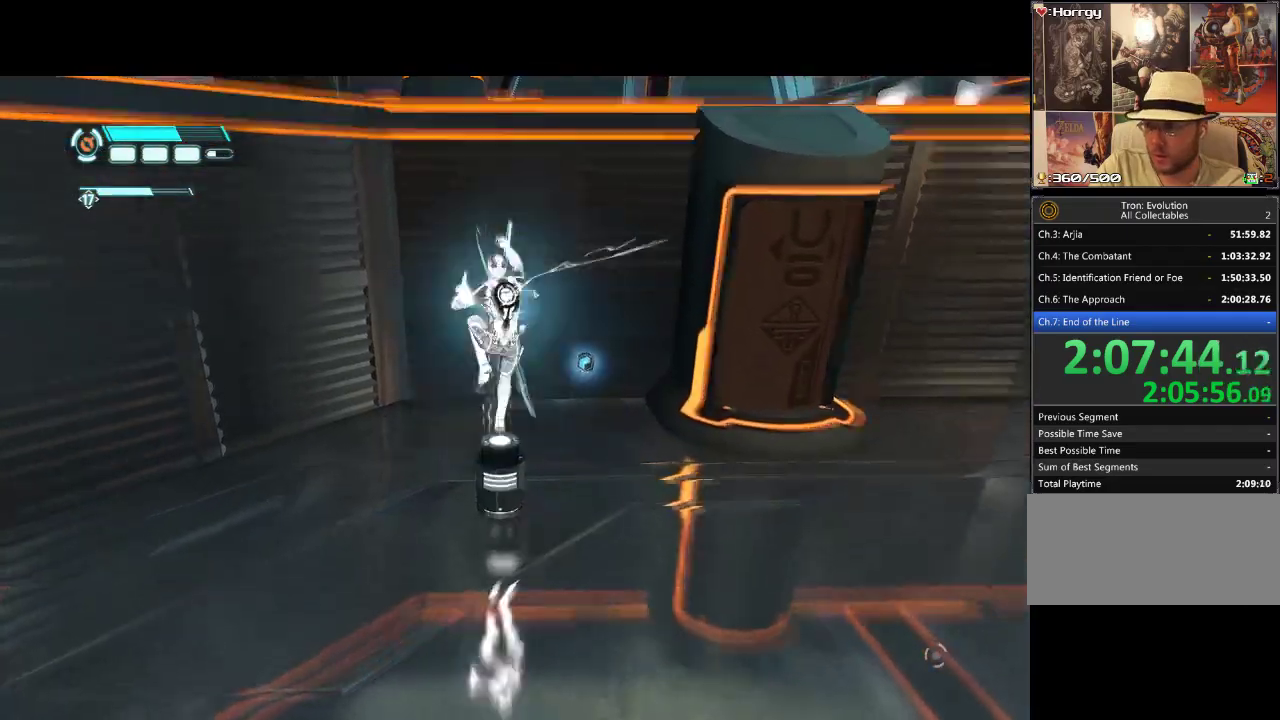
{"buttons": ["DPAD_RIGHT"], "events": [[450, "L1", "up"], [483, "DPAD_RIGHT", "down"], [483, "DPAD_UP", "up"]]}
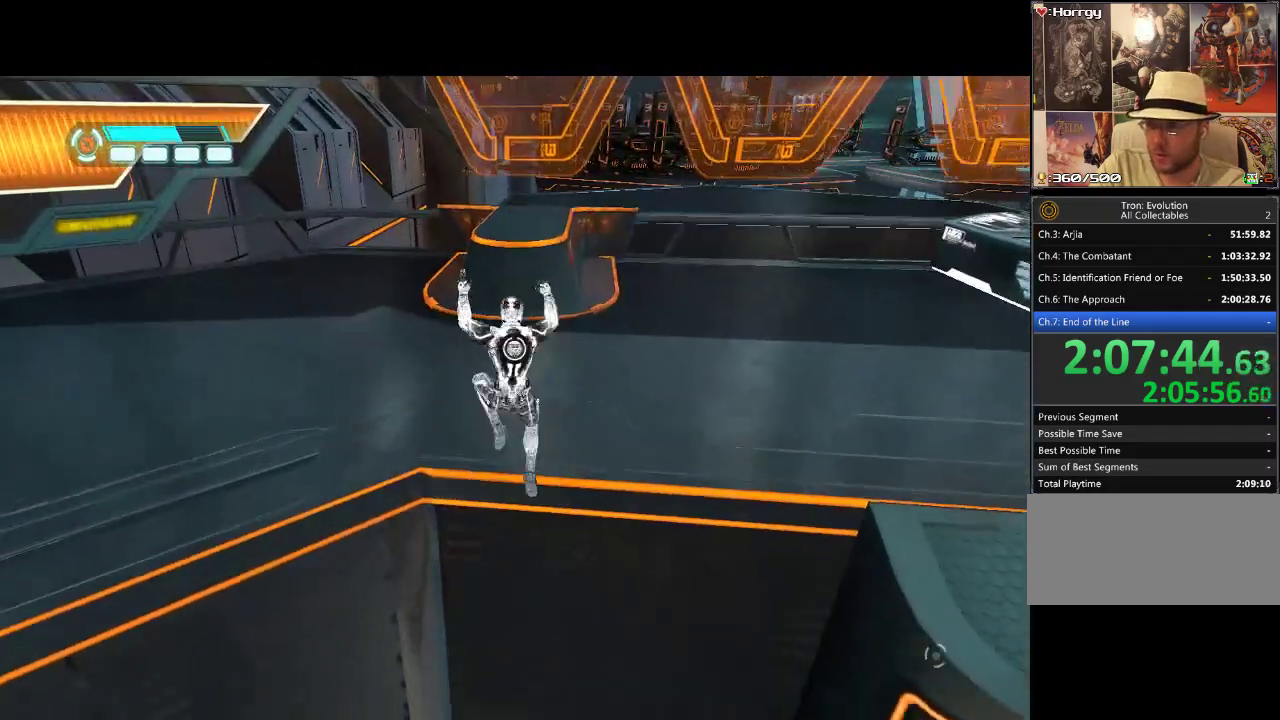
{"buttons": ["DPAD_DOWN", "DPAD_RIGHT"], "events": [[200, "DPAD_DOWN", "down"]]}
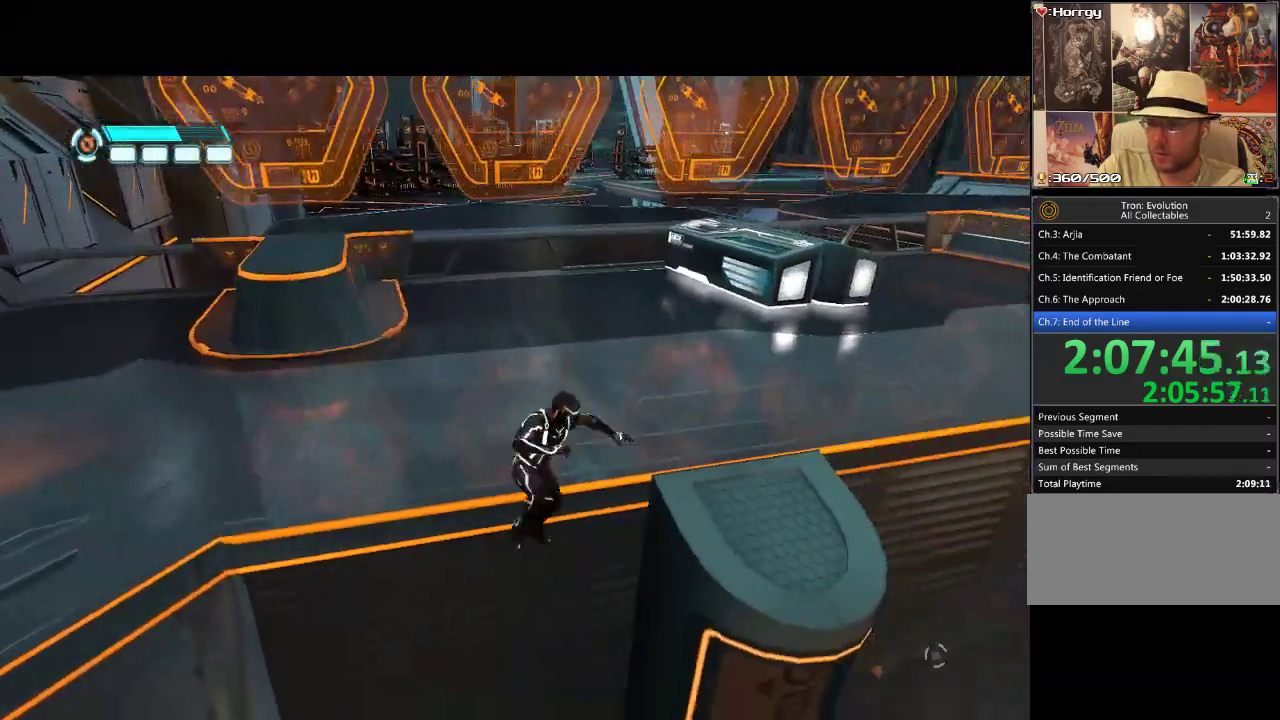
{"buttons": ["DPAD_DOWN", "DPAD_RIGHT"], "events": []}
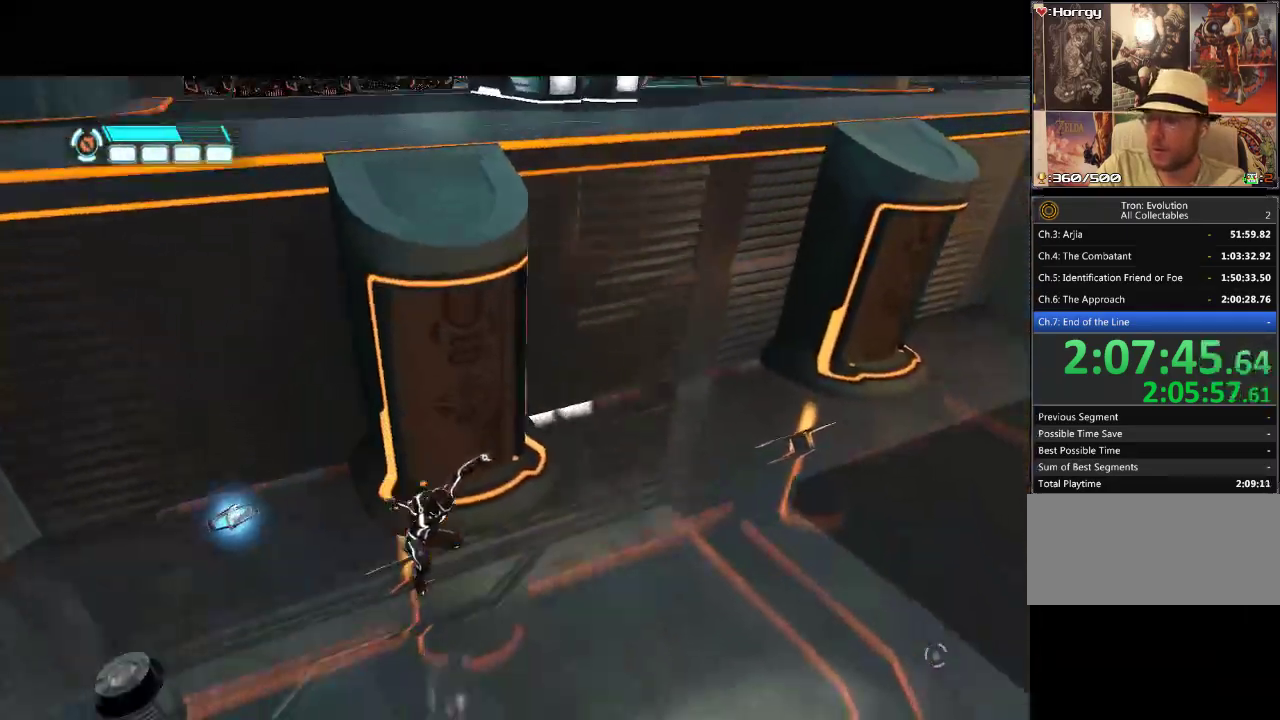
{"buttons": ["L1", "DPAD_DOWN", "DPAD_RIGHT"], "events": [[133, "DPAD_DOWN", "up"], [367, "L1", "down"], [483, "DPAD_DOWN", "down"]]}
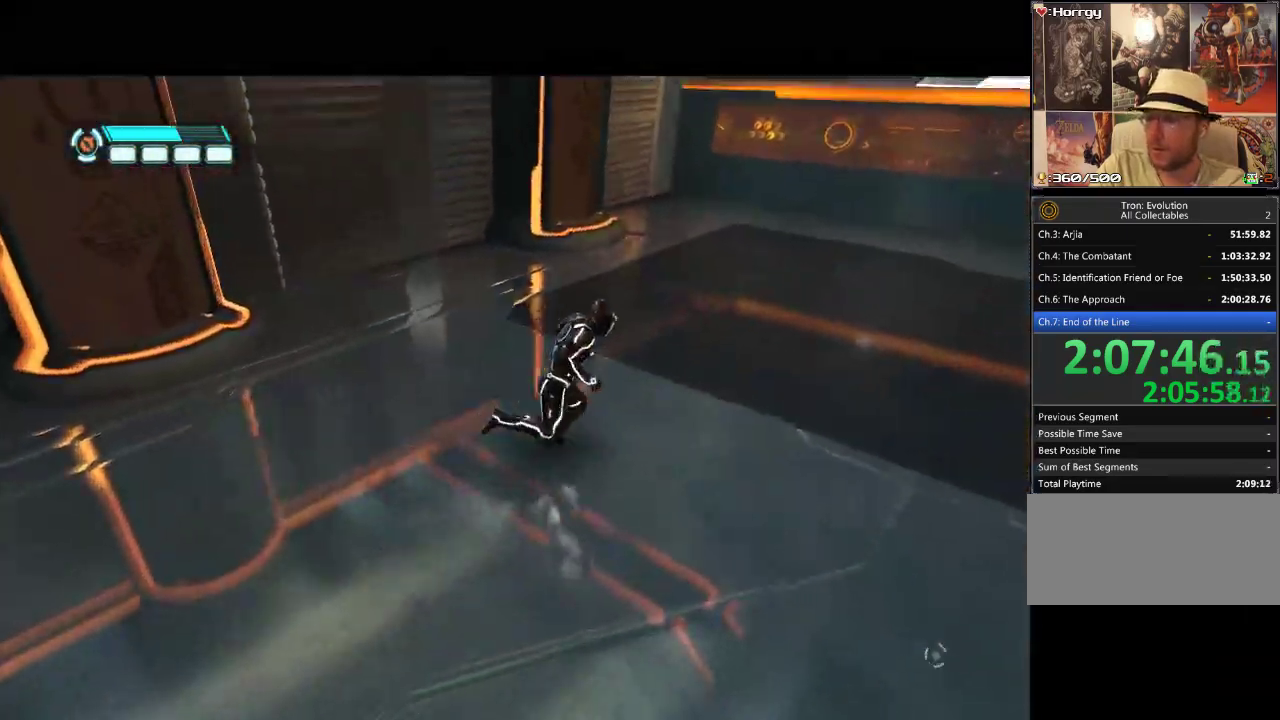
{"buttons": ["DPAD_DOWN", "DPAD_RIGHT"], "events": [[317, "L1", "up"]]}
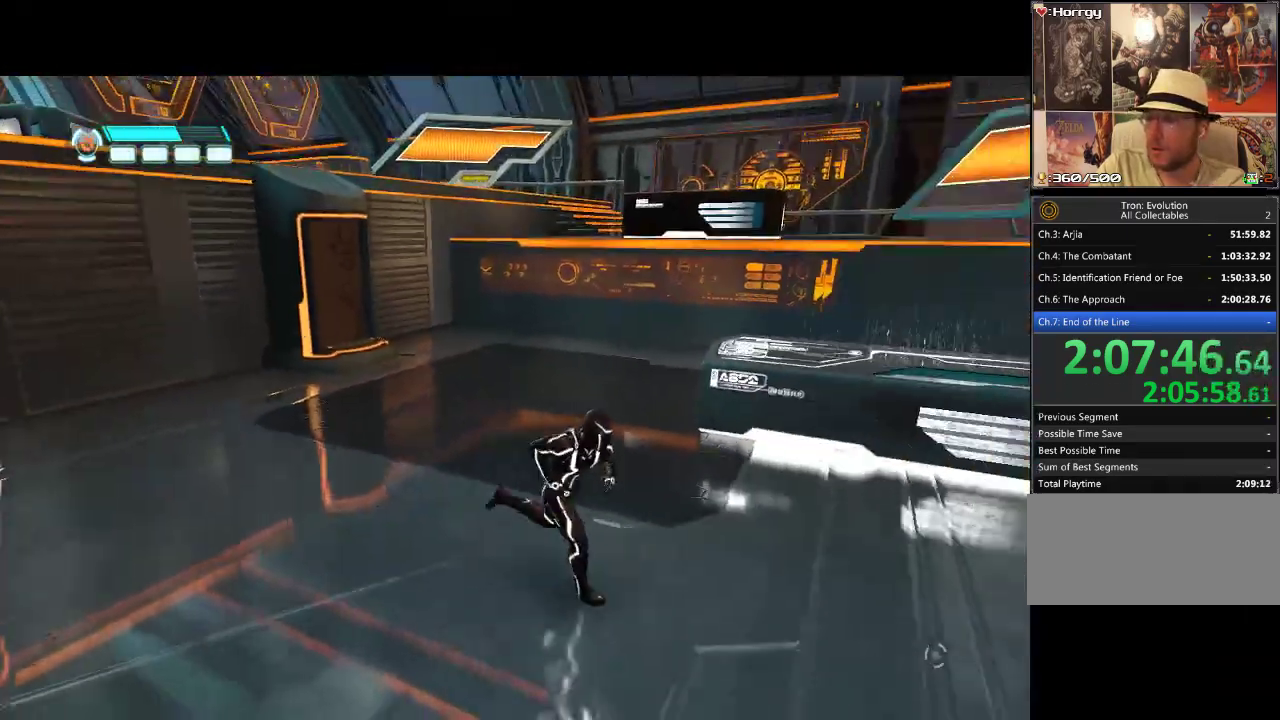
{"buttons": ["DPAD_RIGHT"], "events": [[17, "L1", "down"], [167, "DPAD_DOWN", "up"], [250, "L1", "up"]]}
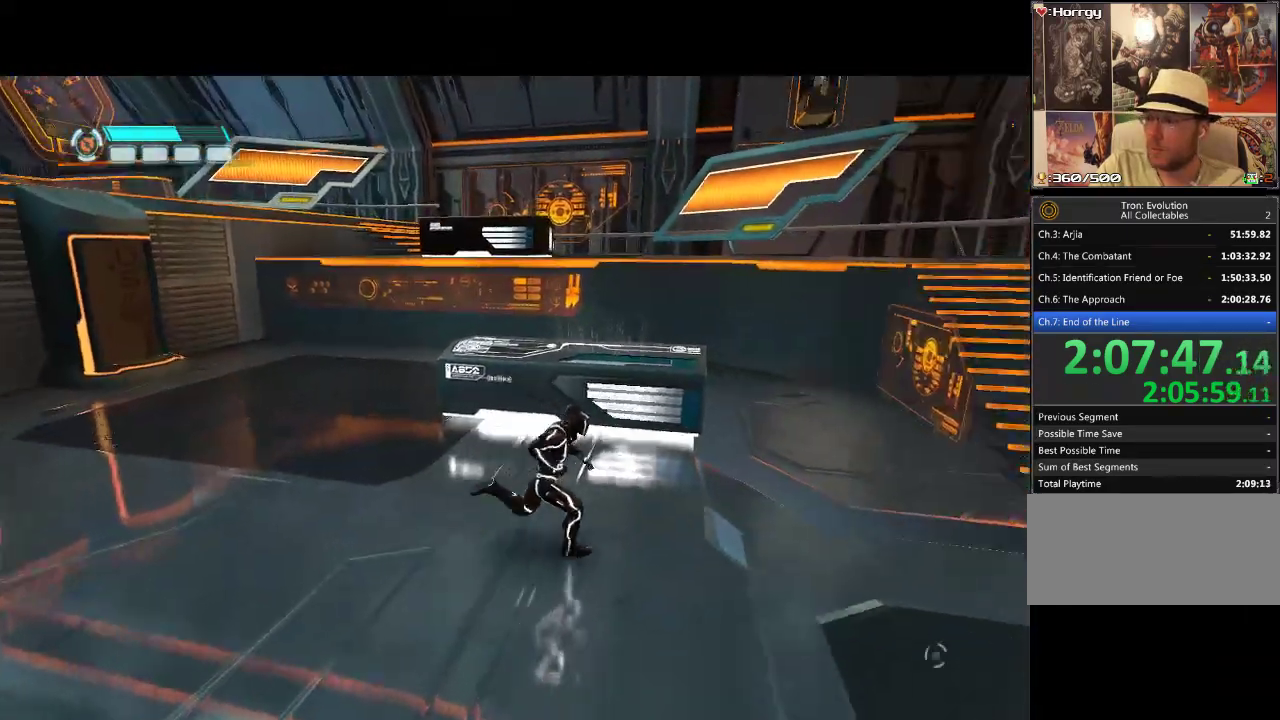
{"buttons": ["L1", "DPAD_UP"], "events": [[333, "L1", "down"], [467, "DPAD_UP", "down"], [483, "DPAD_RIGHT", "up"]]}
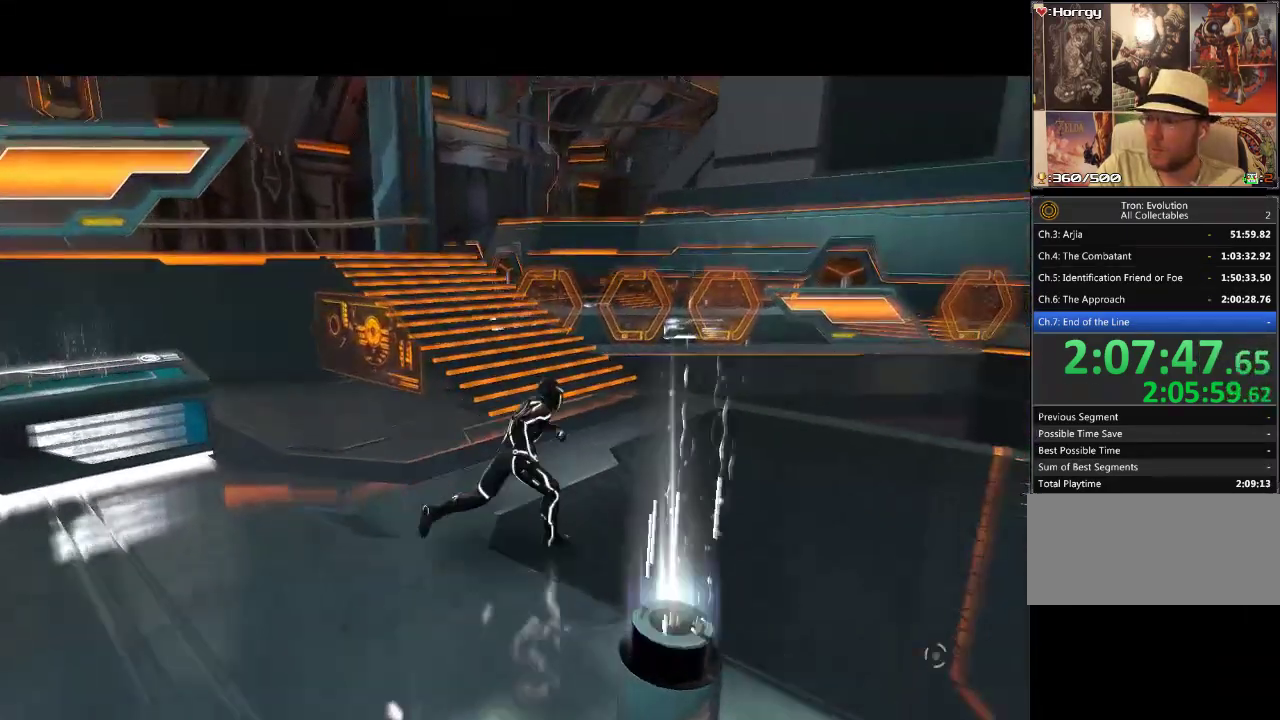
{"buttons": ["L1", "DPAD_DOWN", "DPAD_RIGHT"], "events": [[217, "DPAD_RIGHT", "down"], [233, "DPAD_UP", "up"], [483, "DPAD_DOWN", "down"]]}
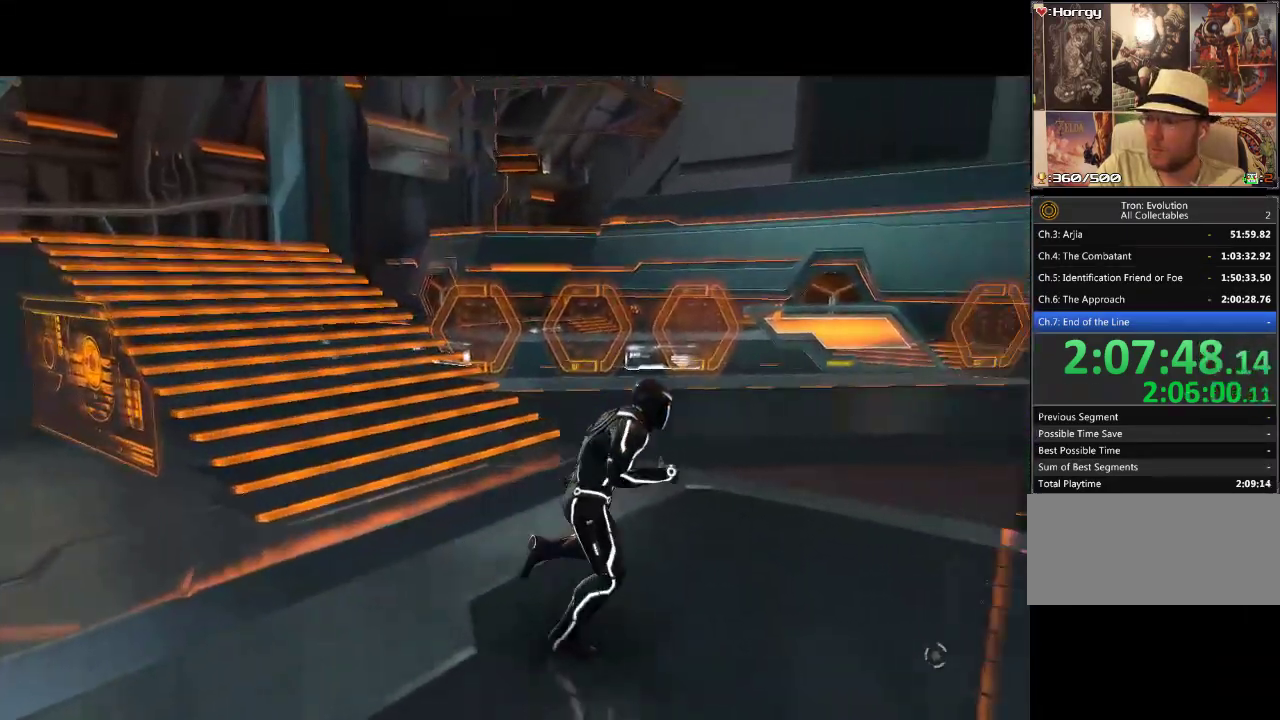
{"buttons": ["L1", "DPAD_UP"], "events": [[350, "DPAD_DOWN", "up"], [417, "DPAD_RIGHT", "up"], [417, "DPAD_UP", "down"]]}
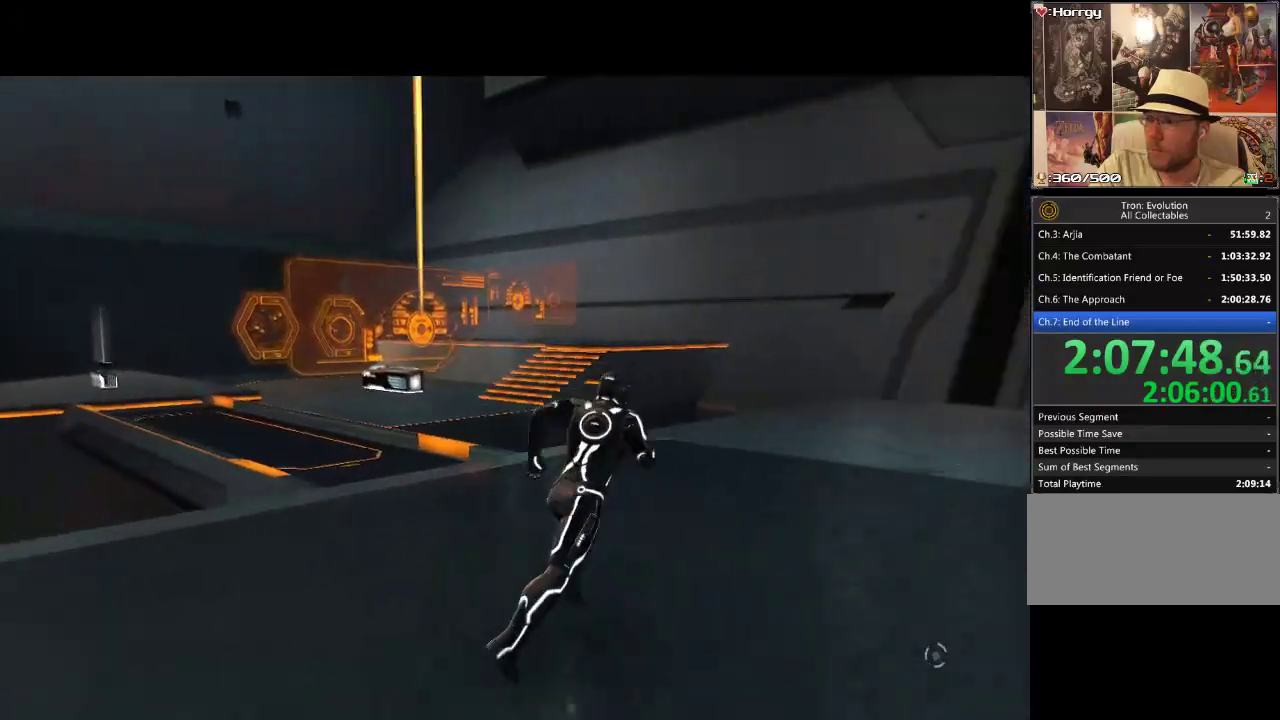
{"buttons": ["L1", "DPAD_UP", "DPAD_LEFT"], "events": [[100, "DPAD_LEFT", "down"]]}
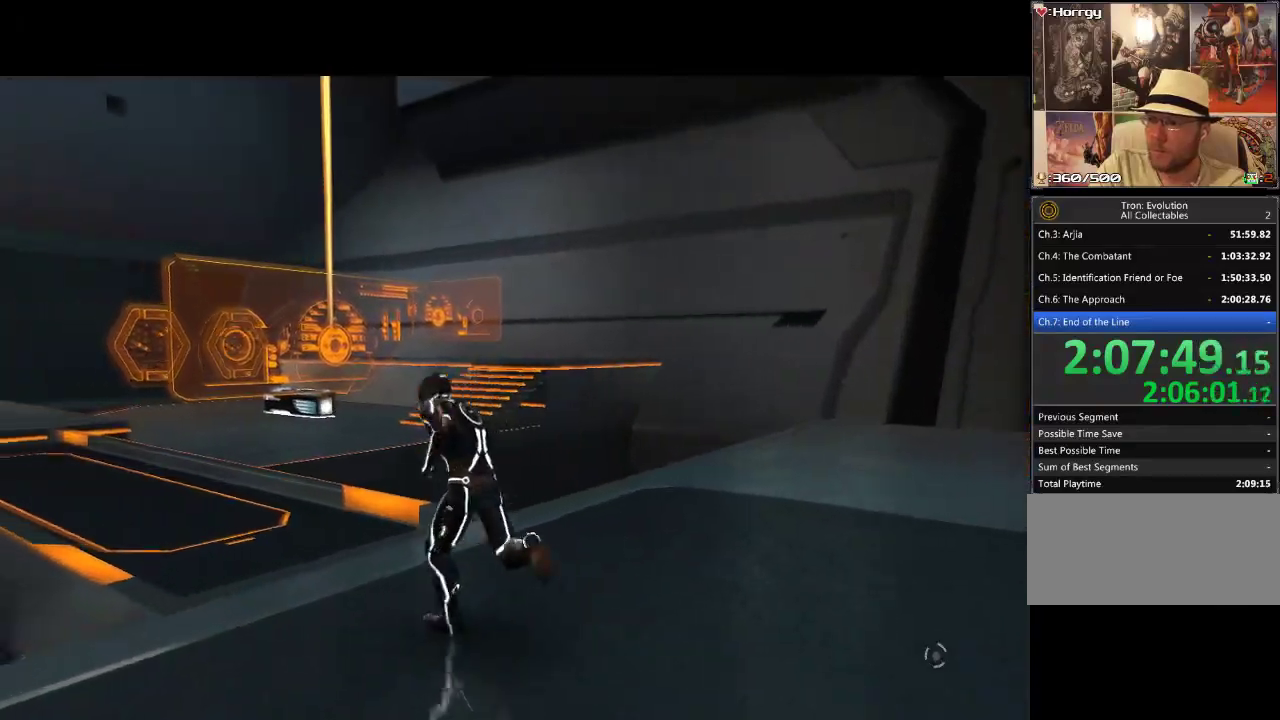
{"buttons": ["L1", "DPAD_UP"], "events": [[467, "DPAD_LEFT", "up"]]}
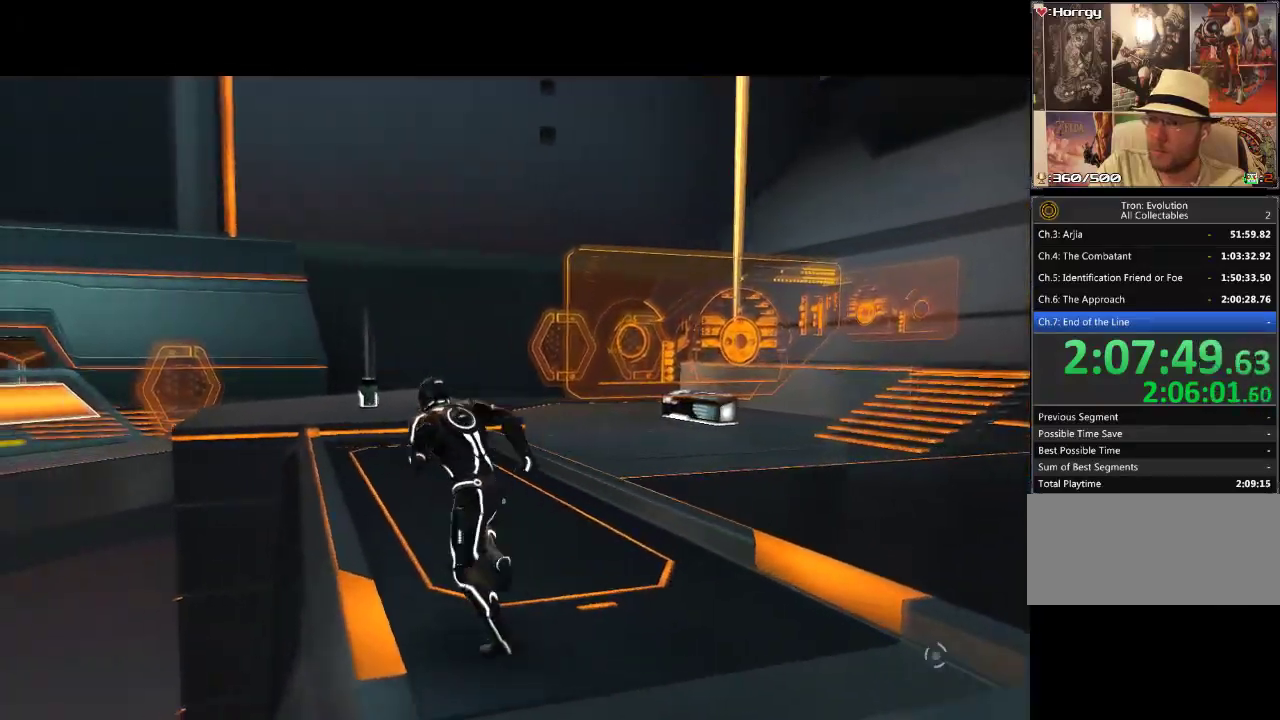
{"buttons": ["L1", "DPAD_UP"], "events": []}
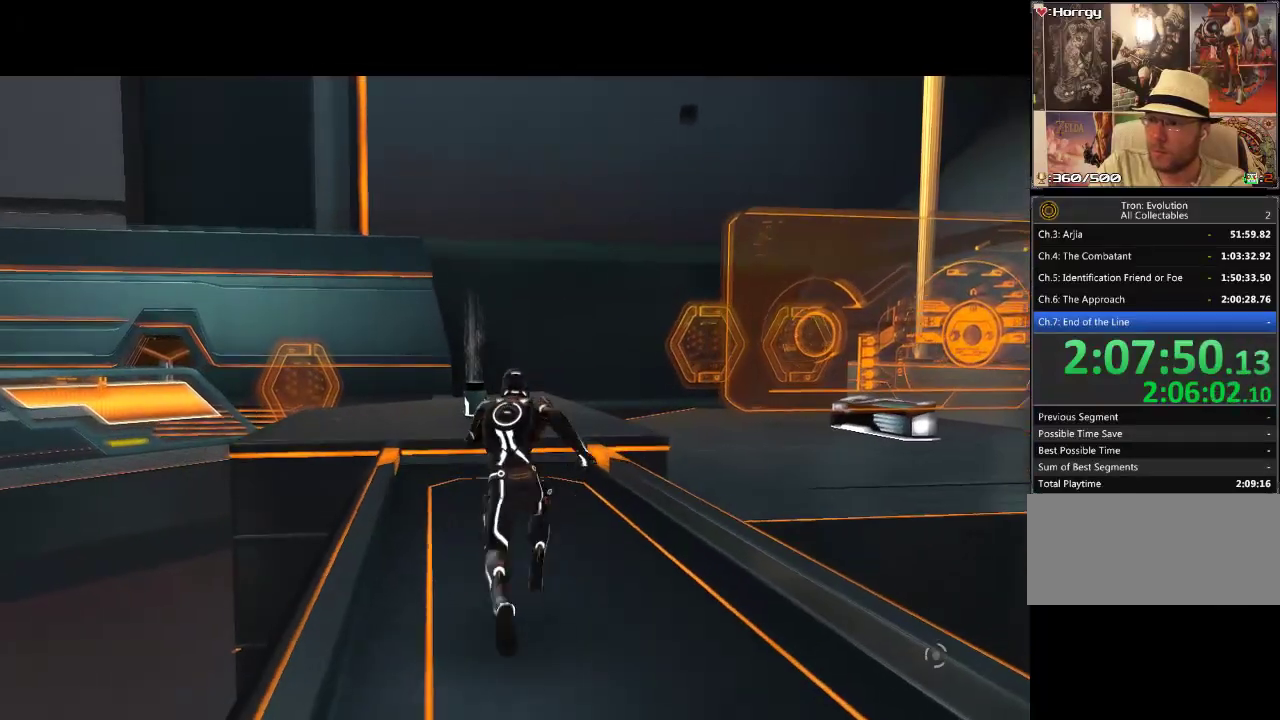
{"buttons": ["L1", "DPAD_UP"], "events": [[200, "L1", "up"], [267, "L1", "down"]]}